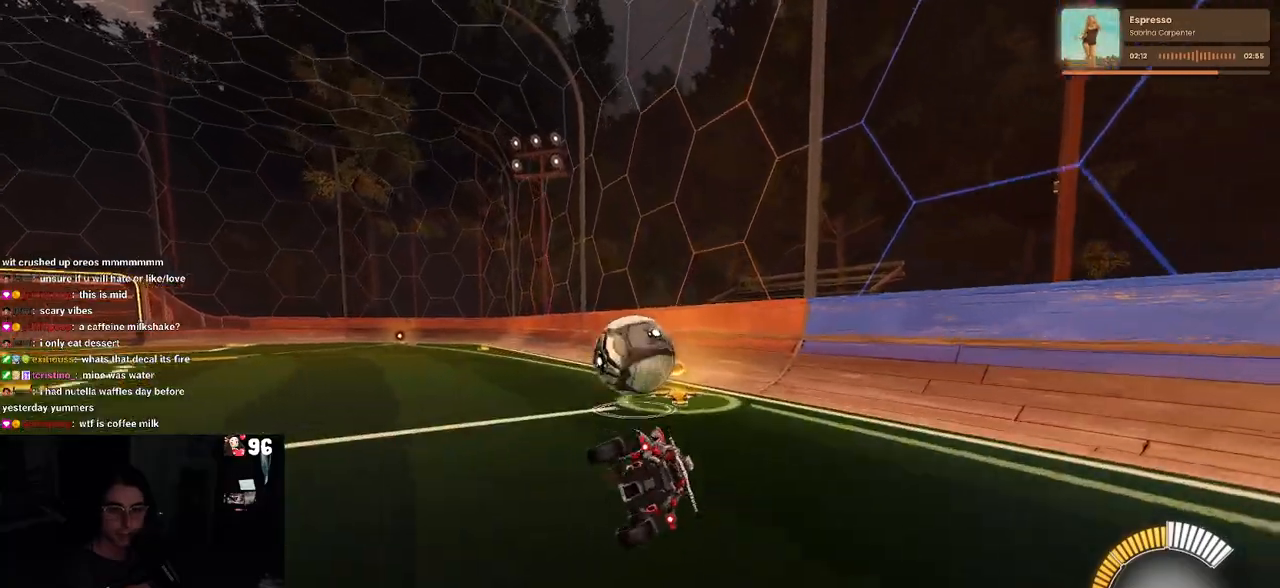
Gameplay with a controller (PlayStation layout); each line is a JSON object with the inputs held at the frame after it. "events" lists button and stick changes between this image and that frame as [ms after this image, input, new state], when the widget could be followed in between.
{"buttons": ["CROSS", "R2"], "left_stick": "right", "right_stick": "center", "events": [[50, "SQUARE", "up"], [100, "left_stick", "center"], [450, "CROSS", "down"], [450, "left_stick", "right"]]}
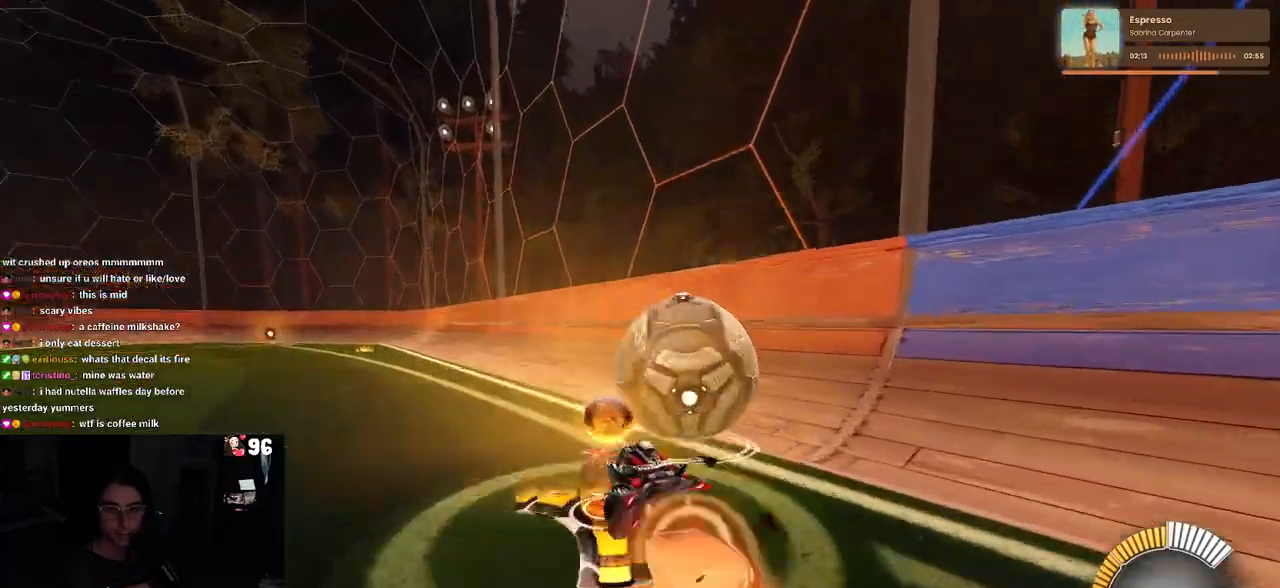
{"buttons": ["R2"], "left_stick": "center", "right_stick": "center", "events": [[50, "CROSS", "up"], [167, "CROSS", "down"], [167, "left_stick", "up-right"], [267, "CROSS", "up"], [433, "left_stick", "center"]]}
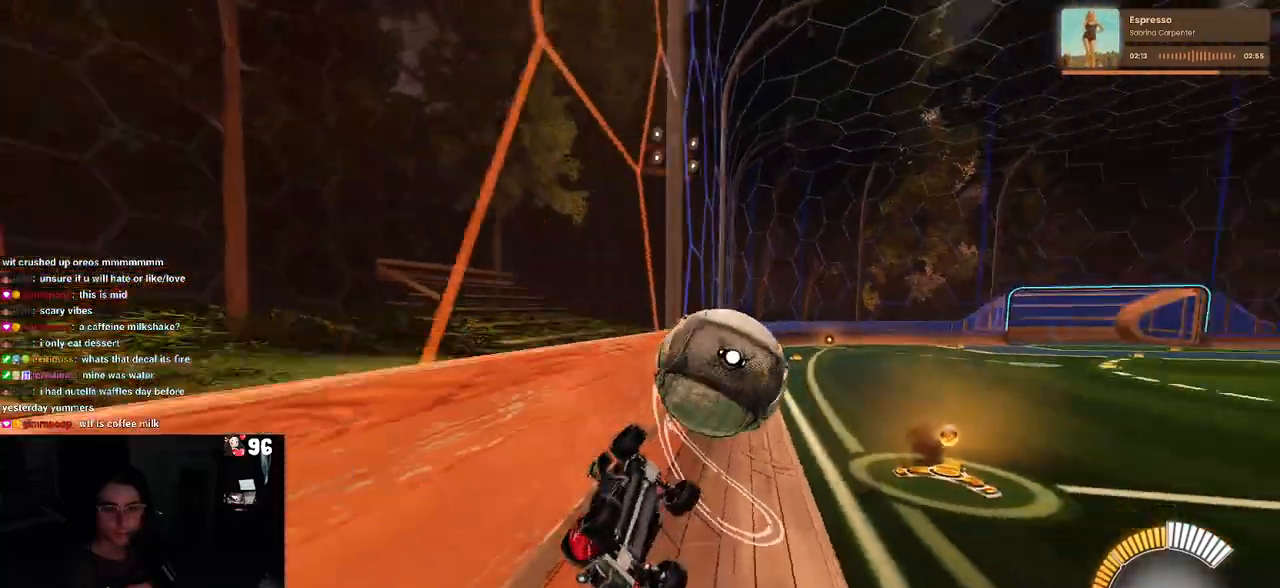
{"buttons": ["R2"], "left_stick": "left", "right_stick": "center", "events": [[450, "left_stick", "left"]]}
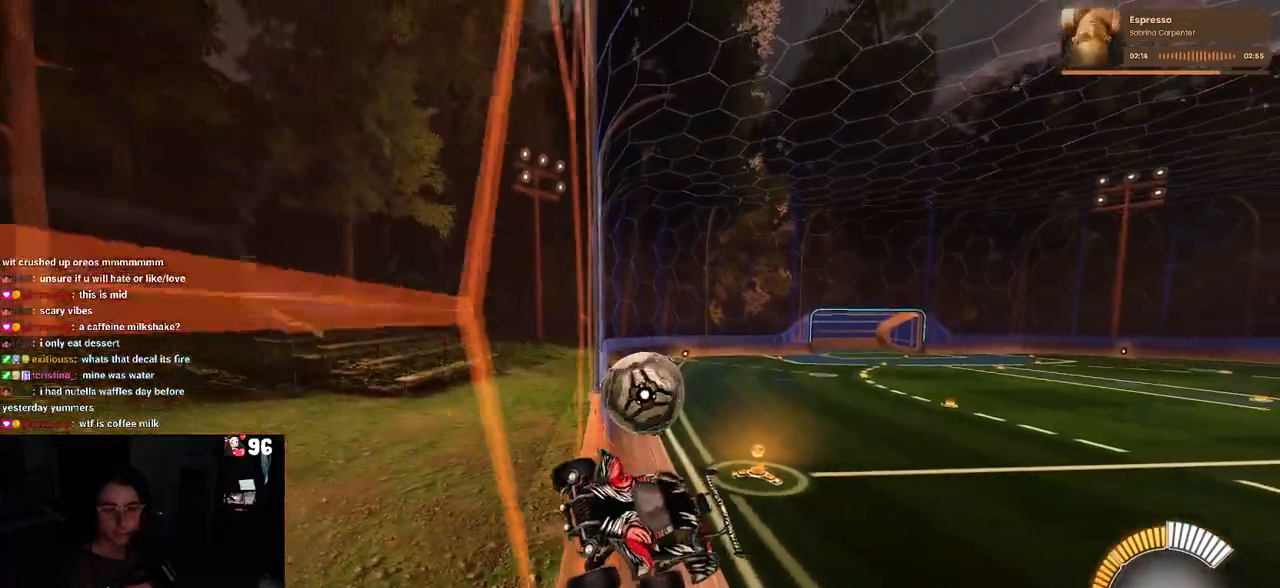
{"buttons": ["R2"], "left_stick": "left", "right_stick": "center", "events": [[50, "SQUARE", "down"], [417, "SQUARE", "up"]]}
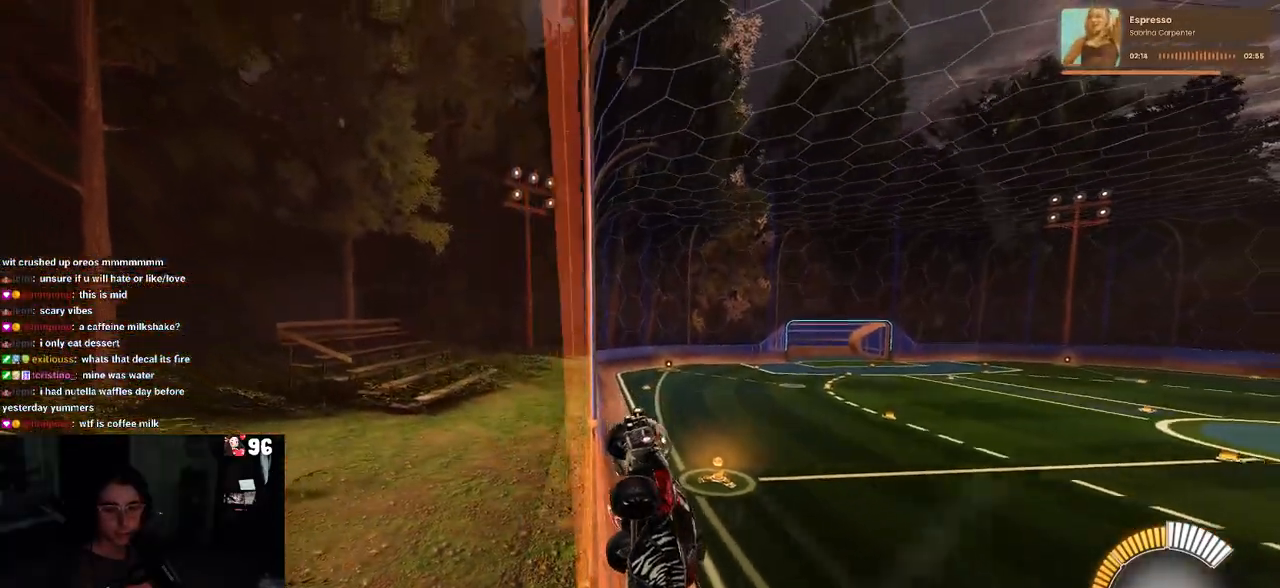
{"buttons": ["L2", "R2"], "left_stick": "right", "right_stick": "center", "events": [[150, "left_stick", "center"], [217, "left_stick", "right"], [367, "L2", "down"]]}
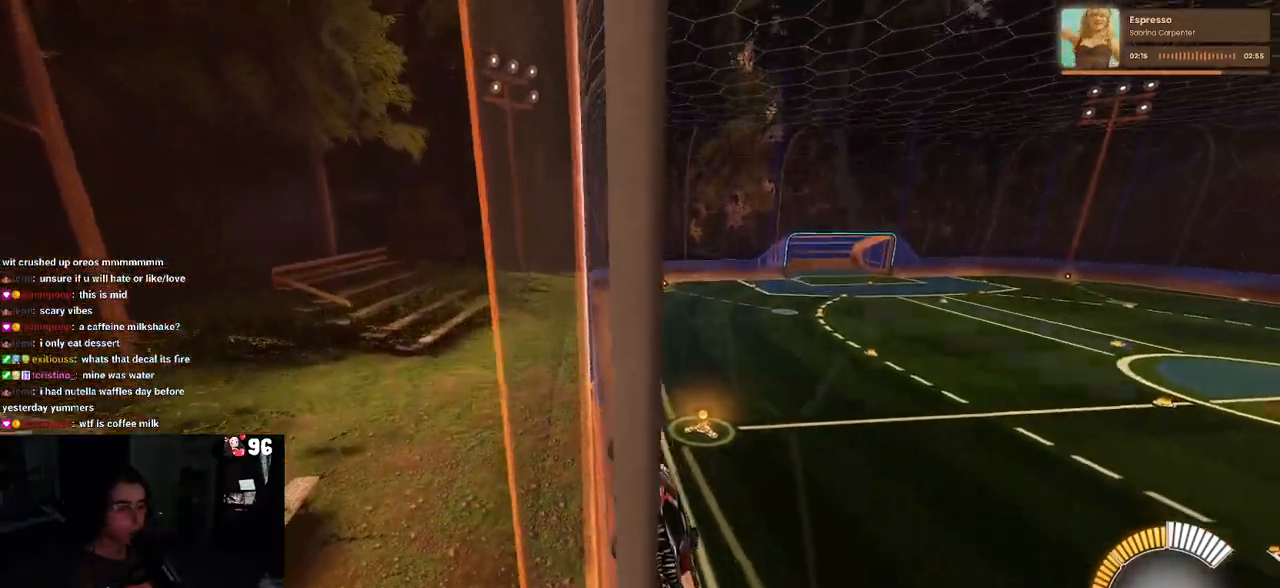
{"buttons": ["L2"], "left_stick": "center", "right_stick": "center", "events": [[450, "left_stick", "center"], [483, "R2", "up"]]}
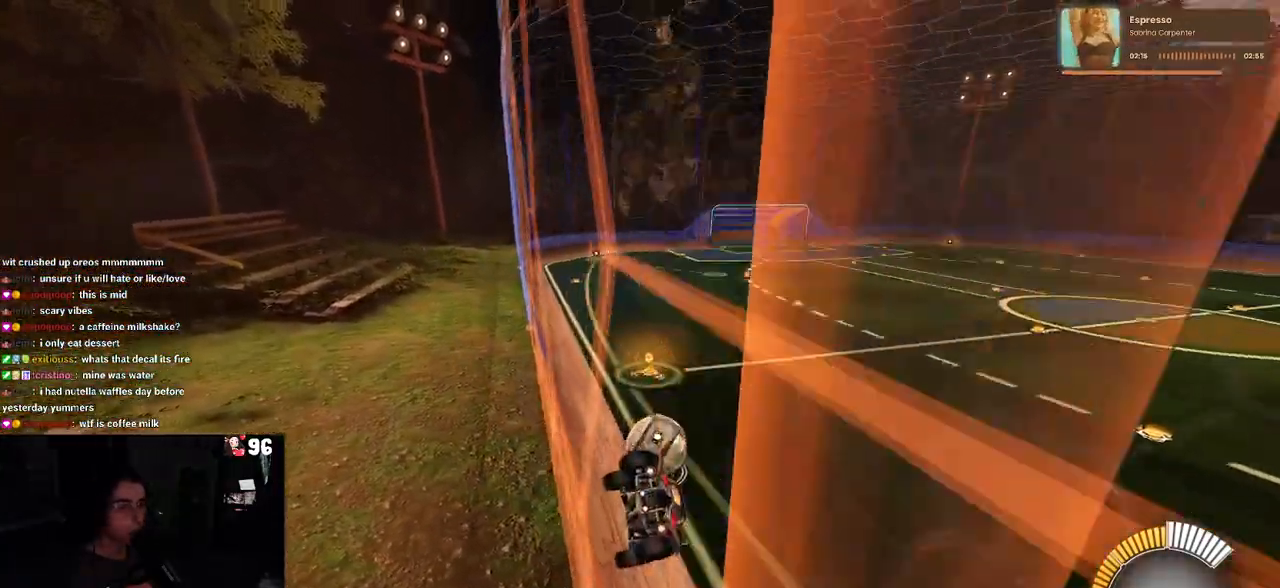
{"buttons": ["L2"], "left_stick": "center", "right_stick": "center", "events": [[183, "left_stick", "left"], [417, "left_stick", "center"]]}
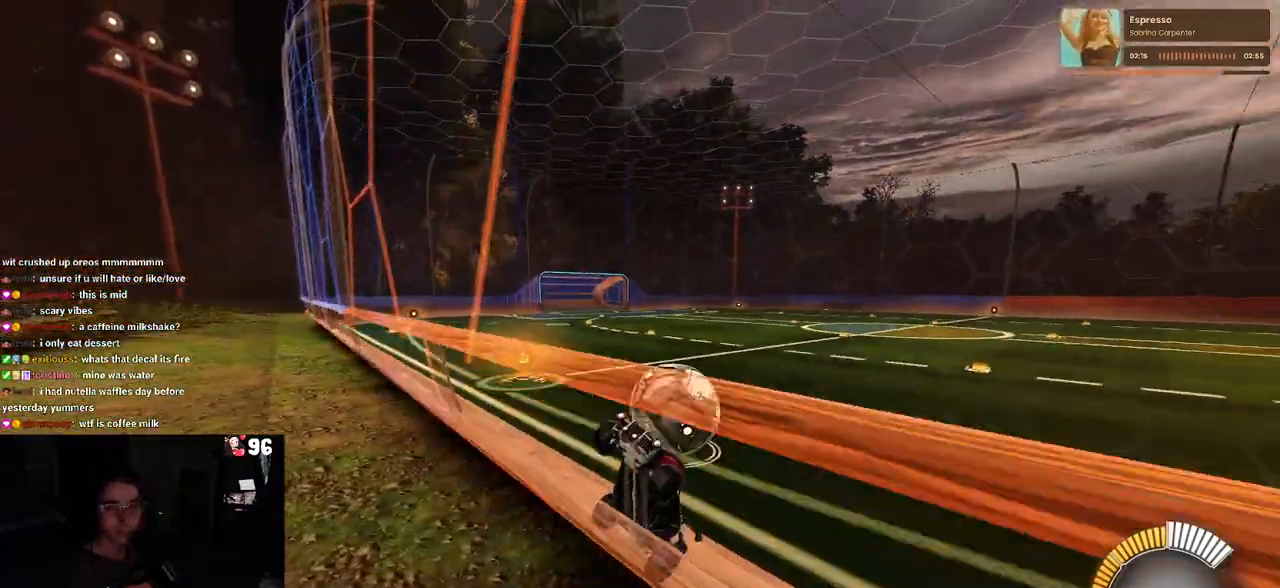
{"buttons": ["L2"], "left_stick": "right", "right_stick": "center", "events": [[100, "left_stick", "right"], [217, "left_stick", "center"], [467, "left_stick", "right"]]}
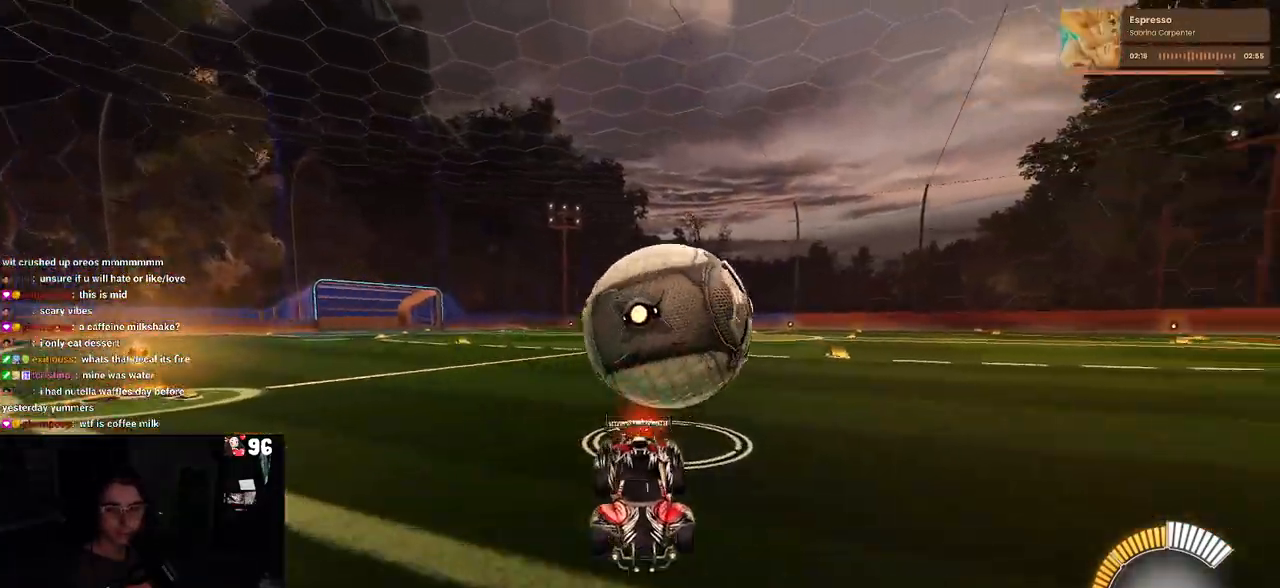
{"buttons": ["L2"], "left_stick": "left", "right_stick": "center", "events": [[117, "left_stick", "center"], [183, "left_stick", "left"]]}
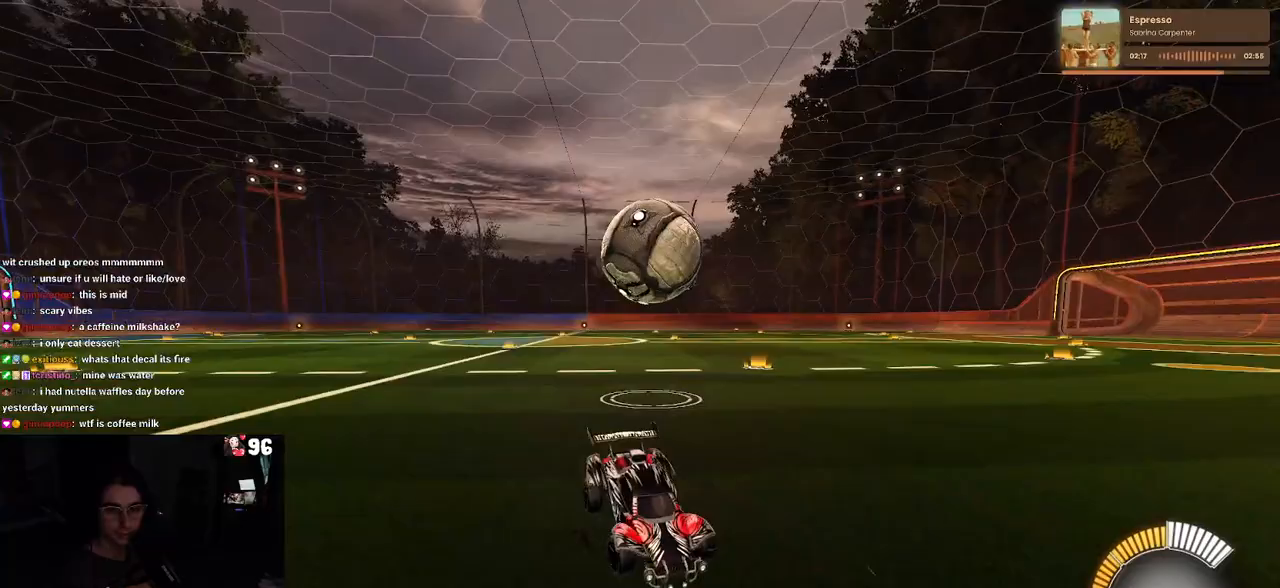
{"buttons": [], "left_stick": "right", "right_stick": "center", "events": [[83, "CROSS", "down"], [100, "left_stick", "center"], [150, "CROSS", "up"], [150, "left_stick", "right"], [217, "L2", "up"]]}
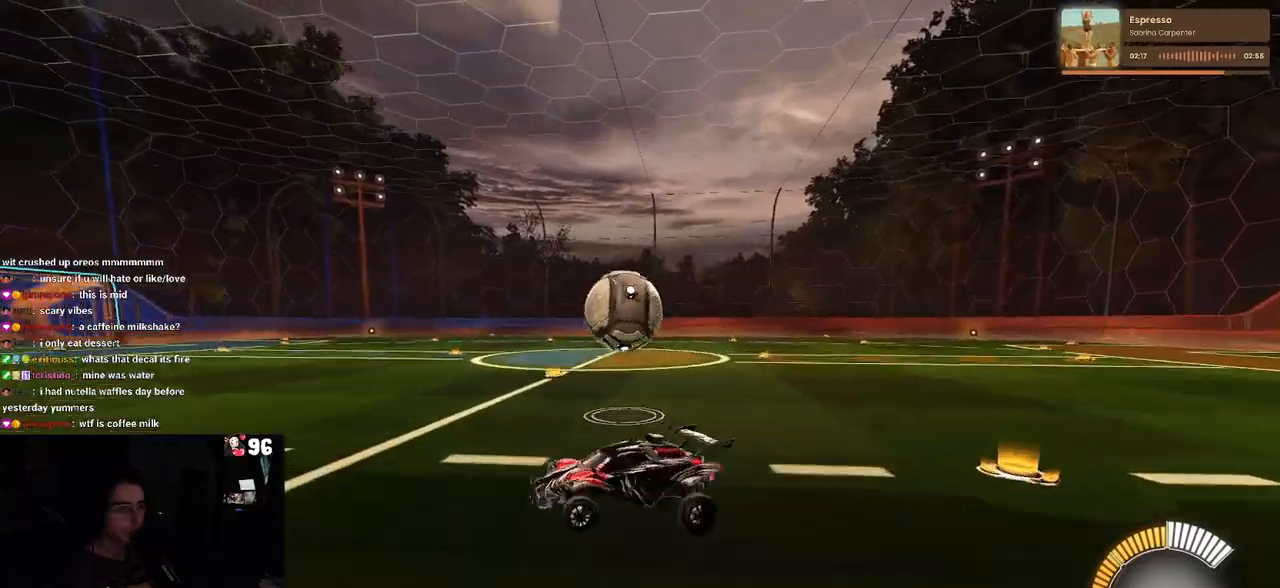
{"buttons": ["R2"], "left_stick": "center", "right_stick": "center", "events": [[50, "left_stick", "center"], [83, "R2", "down"], [133, "left_stick", "left"], [200, "SQUARE", "down"], [233, "left_stick", "down-left"], [283, "SQUARE", "up"], [400, "left_stick", "center"]]}
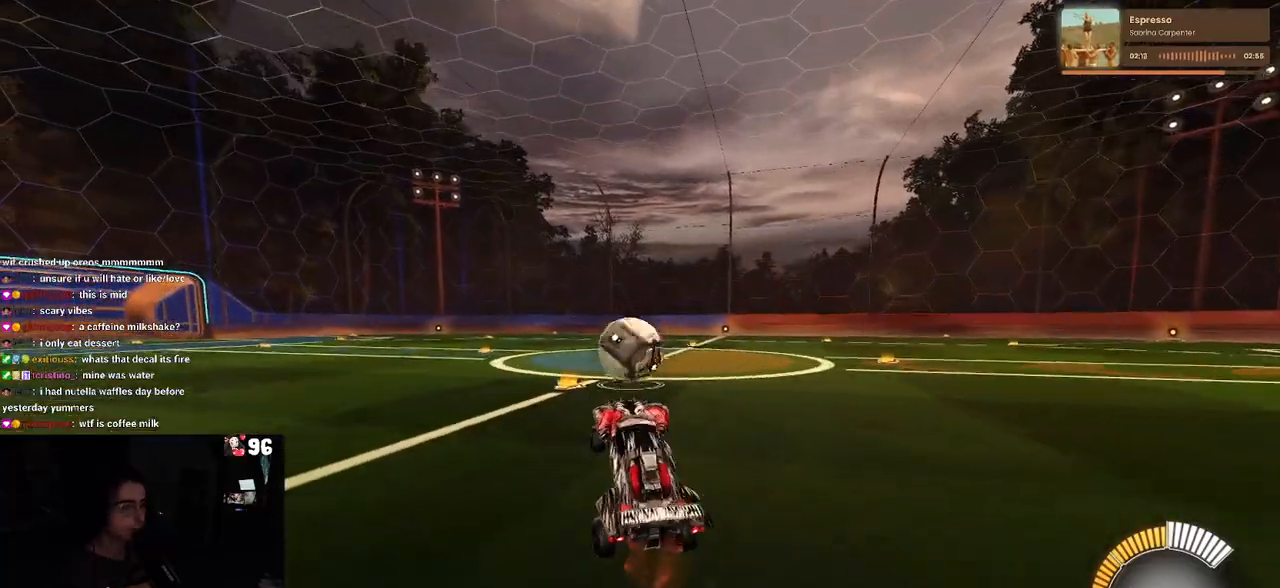
{"buttons": ["R1", "R2"], "left_stick": "center", "right_stick": "center", "events": [[33, "left_stick", "up"], [167, "CROSS", "down"], [250, "CROSS", "up"], [267, "left_stick", "up-left"], [367, "R1", "down"], [433, "left_stick", "center"]]}
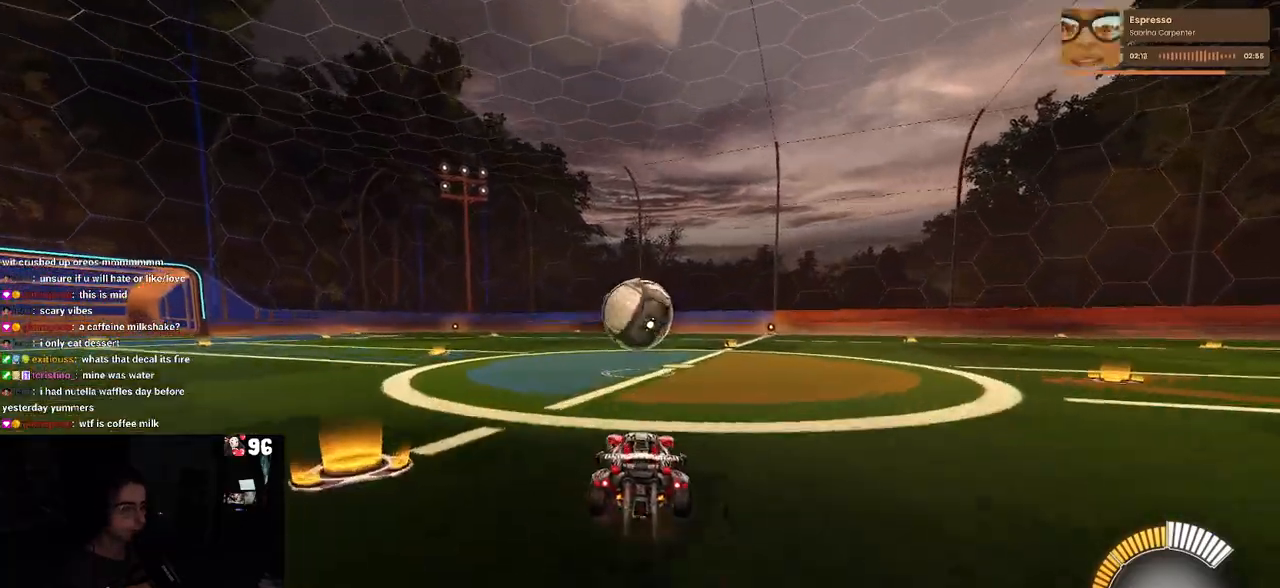
{"buttons": ["R1", "R2"], "left_stick": "center", "right_stick": "center", "events": [[250, "left_stick", "right"], [400, "left_stick", "center"]]}
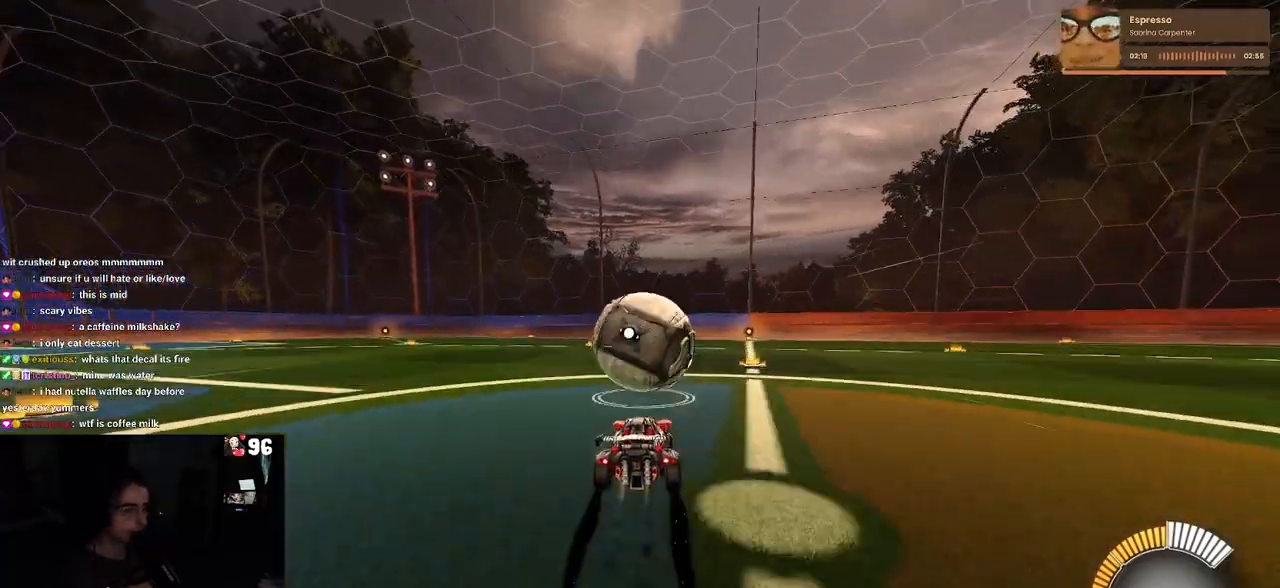
{"buttons": ["L1", "R1", "R2"], "left_stick": "up", "right_stick": "center", "events": [[167, "CROSS", "down"], [183, "left_stick", "down-right"], [233, "L1", "down"], [317, "CROSS", "up"], [383, "left_stick", "up-right"], [500, "left_stick", "up"]]}
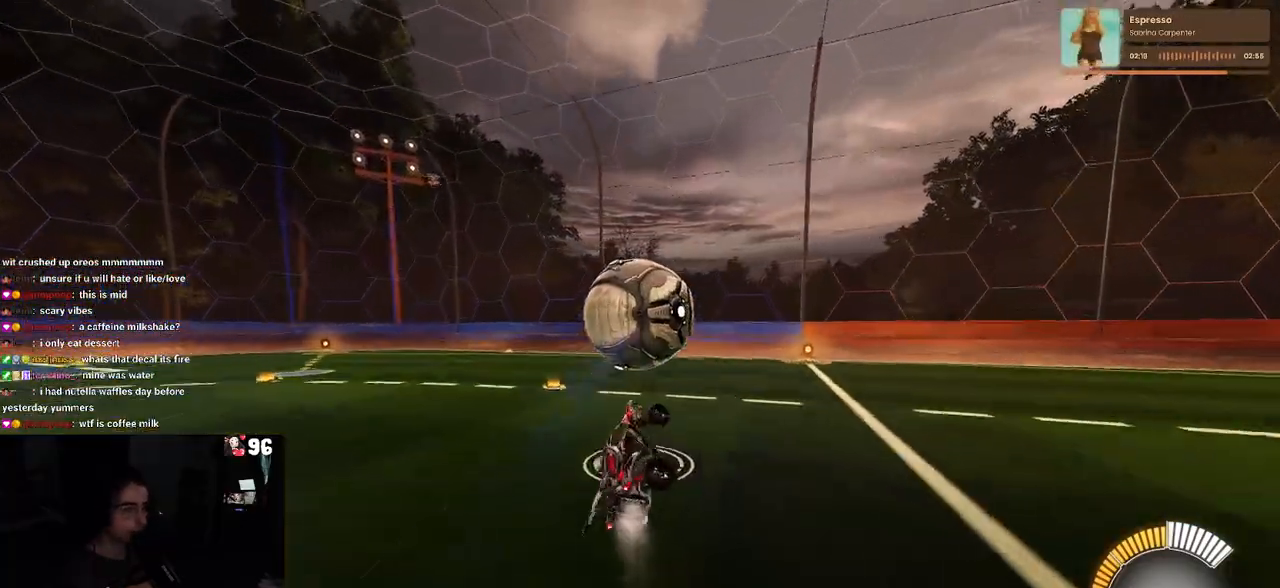
{"buttons": ["L1", "R2"], "left_stick": "up-right", "right_stick": "center", "events": [[200, "left_stick", "up-right"], [300, "R1", "up"]]}
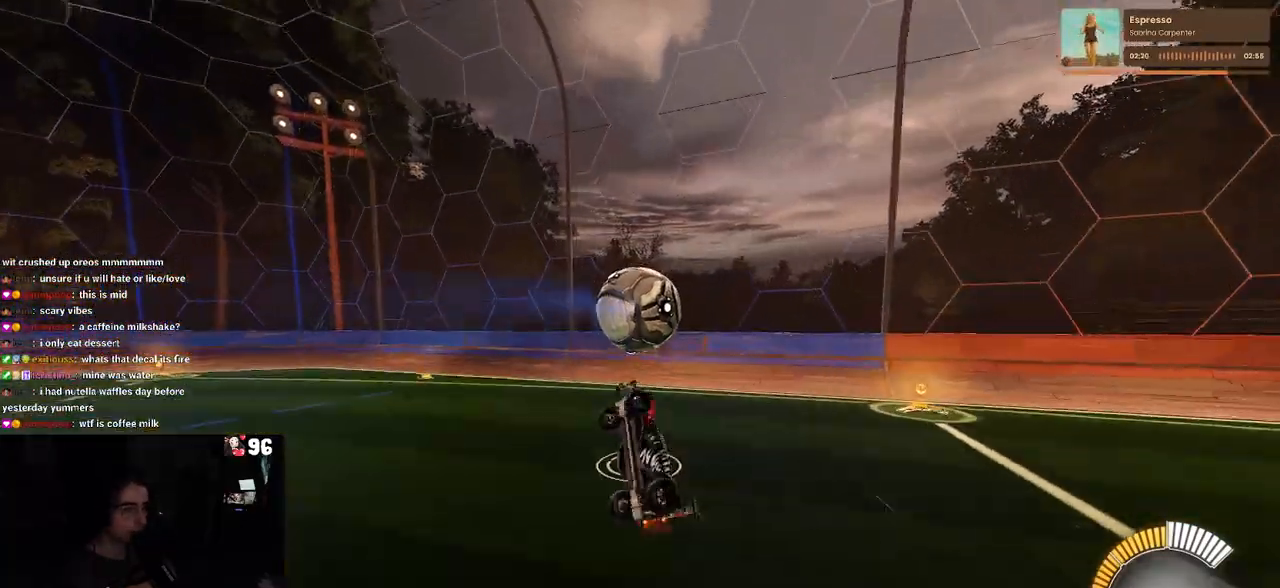
{"buttons": ["R1", "R2"], "left_stick": "center", "right_stick": "center", "events": [[133, "R1", "down"], [183, "left_stick", "left"], [367, "left_stick", "center"], [417, "L1", "up"]]}
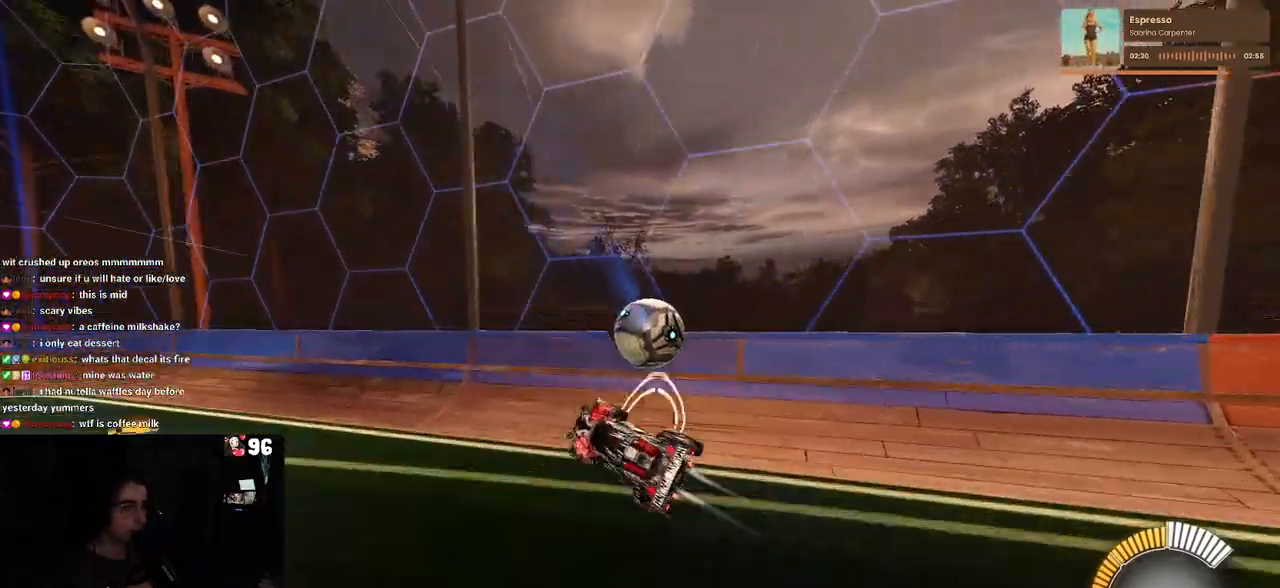
{"buttons": ["R1", "R2"], "left_stick": "center", "right_stick": "center", "events": [[100, "left_stick", "up-left"], [200, "left_stick", "center"]]}
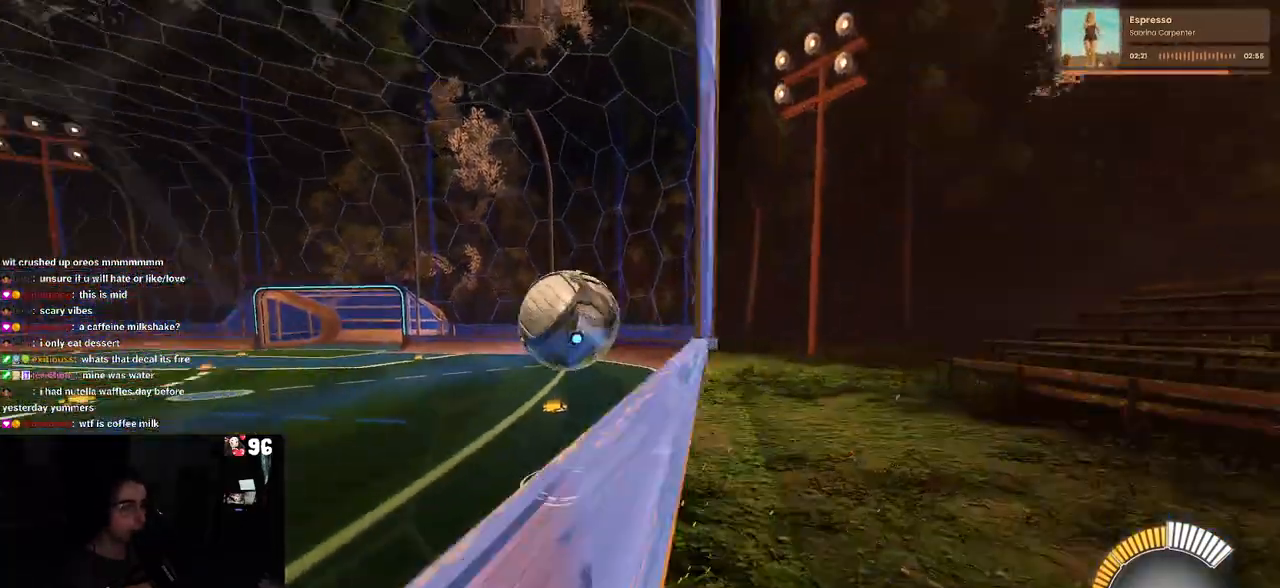
{"buttons": ["R1", "R2"], "left_stick": "center", "right_stick": "center", "events": [[50, "left_stick", "left"], [283, "left_stick", "center"]]}
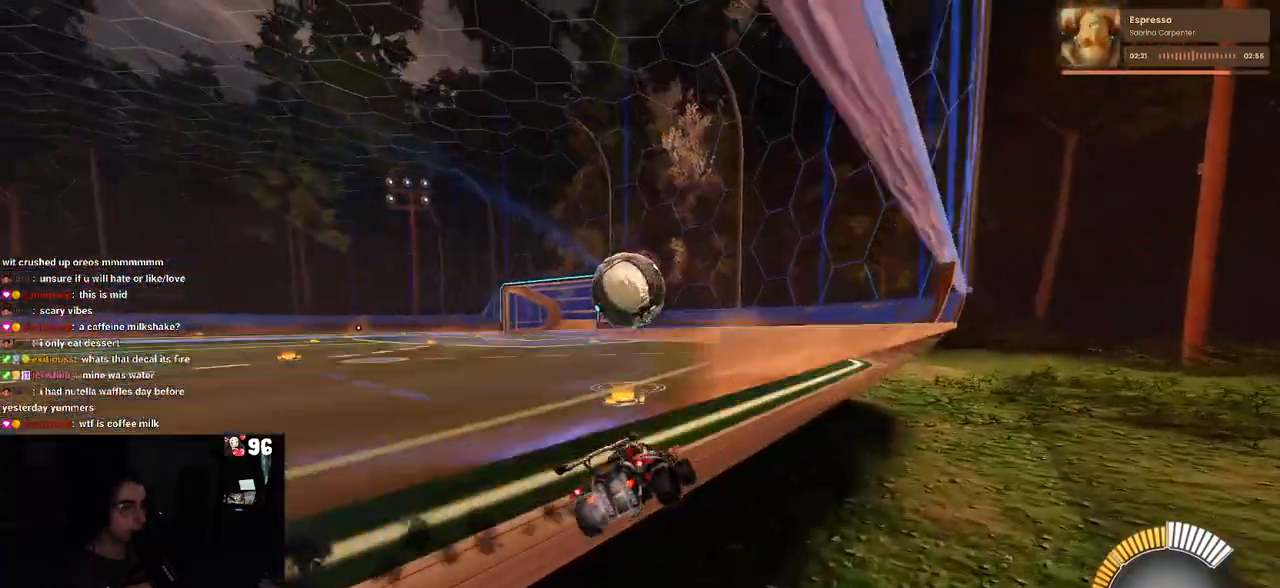
{"buttons": ["CROSS", "R2"], "left_stick": "up-right", "right_stick": "center", "events": [[33, "left_stick", "left"], [167, "left_stick", "center"], [300, "left_stick", "left"], [367, "R1", "up"], [450, "CROSS", "down"], [500, "left_stick", "up-right"]]}
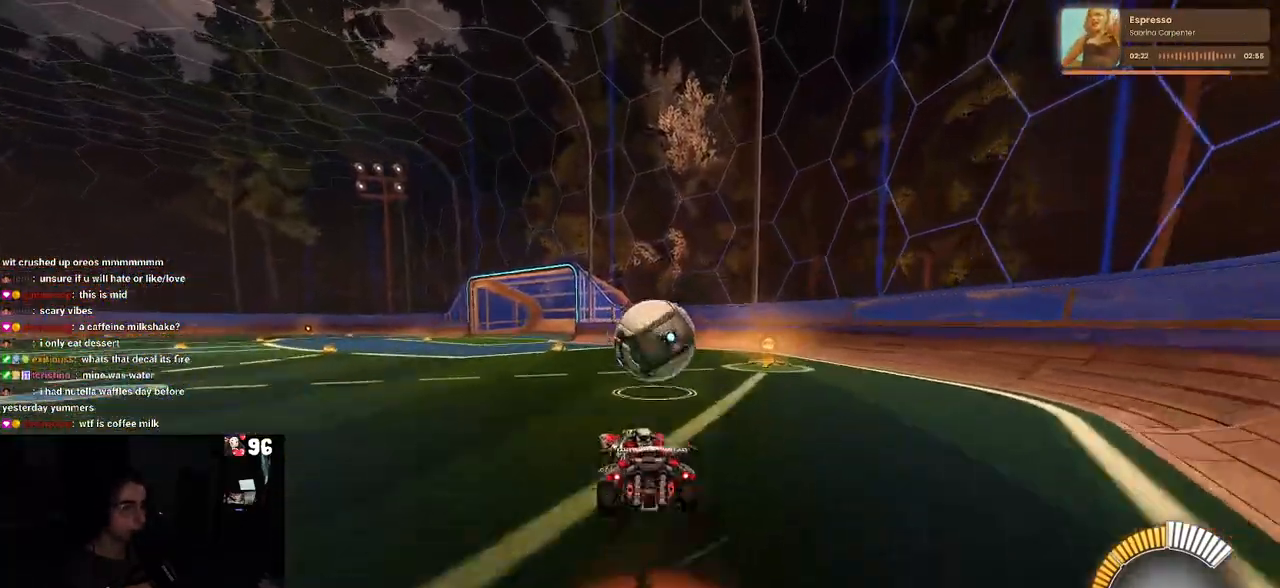
{"buttons": ["R2"], "left_stick": "center", "right_stick": "center", "events": [[33, "CROSS", "up"], [100, "CROSS", "down"], [233, "CROSS", "up"], [233, "left_stick", "down"], [350, "left_stick", "center"]]}
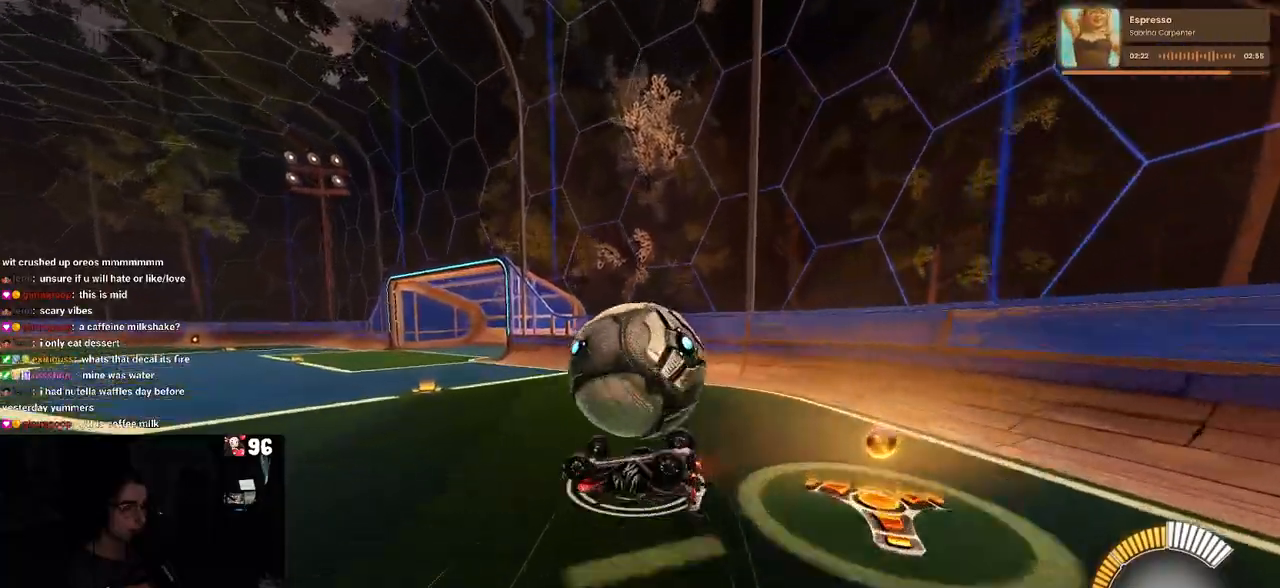
{"buttons": ["R2"], "left_stick": "right", "right_stick": "center", "events": [[417, "left_stick", "right"]]}
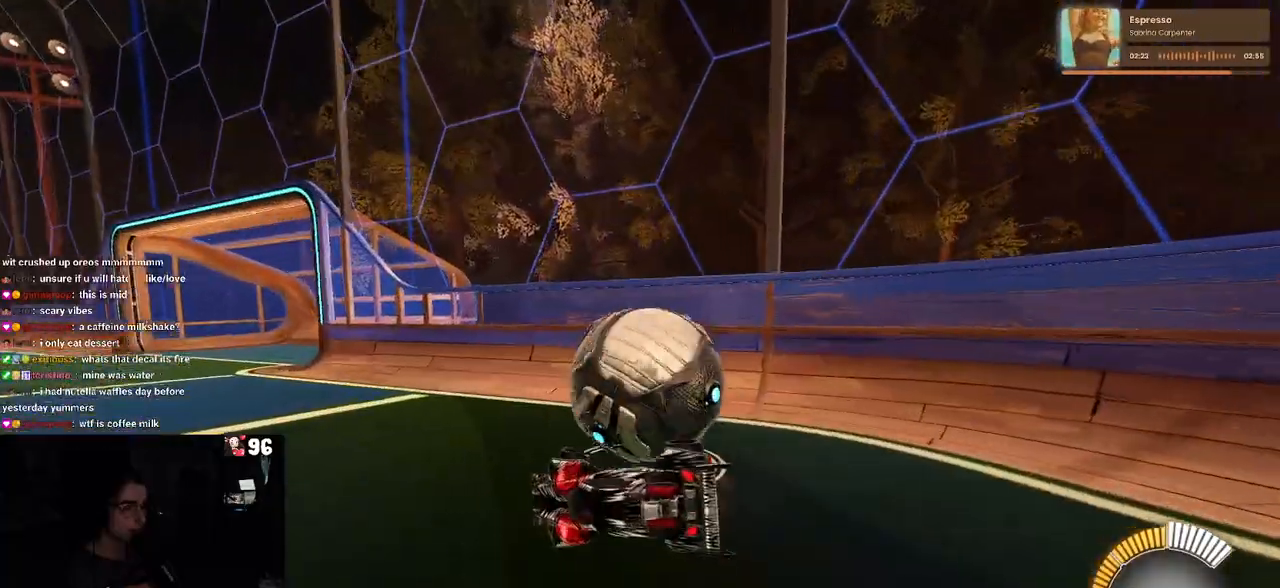
{"buttons": ["SQUARE", "R2"], "left_stick": "down", "right_stick": "center", "events": [[17, "SQUARE", "down"], [200, "left_stick", "down-right"], [283, "CROSS", "down"], [400, "CROSS", "up"], [417, "left_stick", "down"]]}
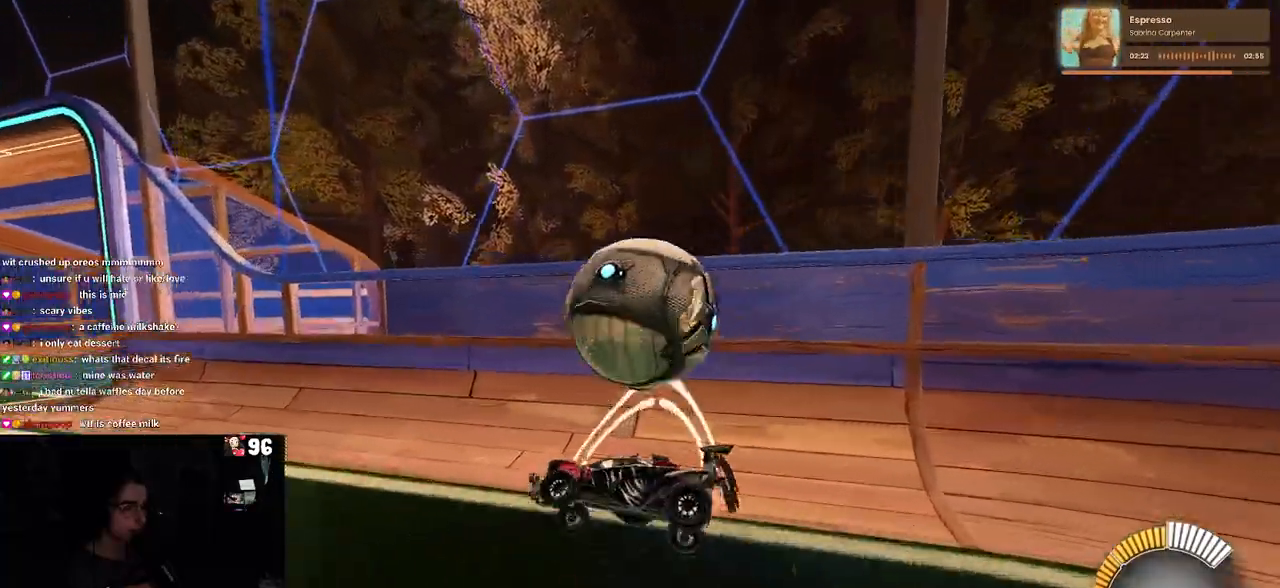
{"buttons": ["R2"], "left_stick": "down-left", "right_stick": "center", "events": [[117, "left_stick", "down-left"], [433, "SQUARE", "up"]]}
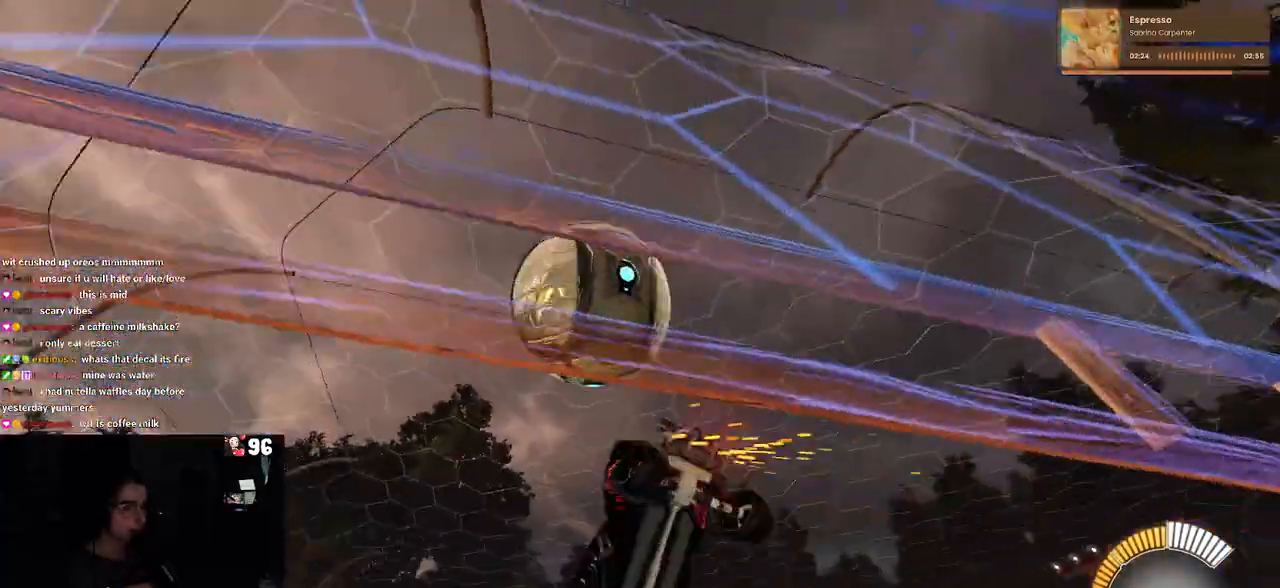
{"buttons": ["CROSS", "L1", "R2"], "left_stick": "down", "right_stick": "center", "events": [[33, "left_stick", "down-right"], [117, "R1", "down"], [150, "left_stick", "center"], [267, "R1", "up"], [383, "CROSS", "down"], [400, "left_stick", "down"], [450, "L1", "down"]]}
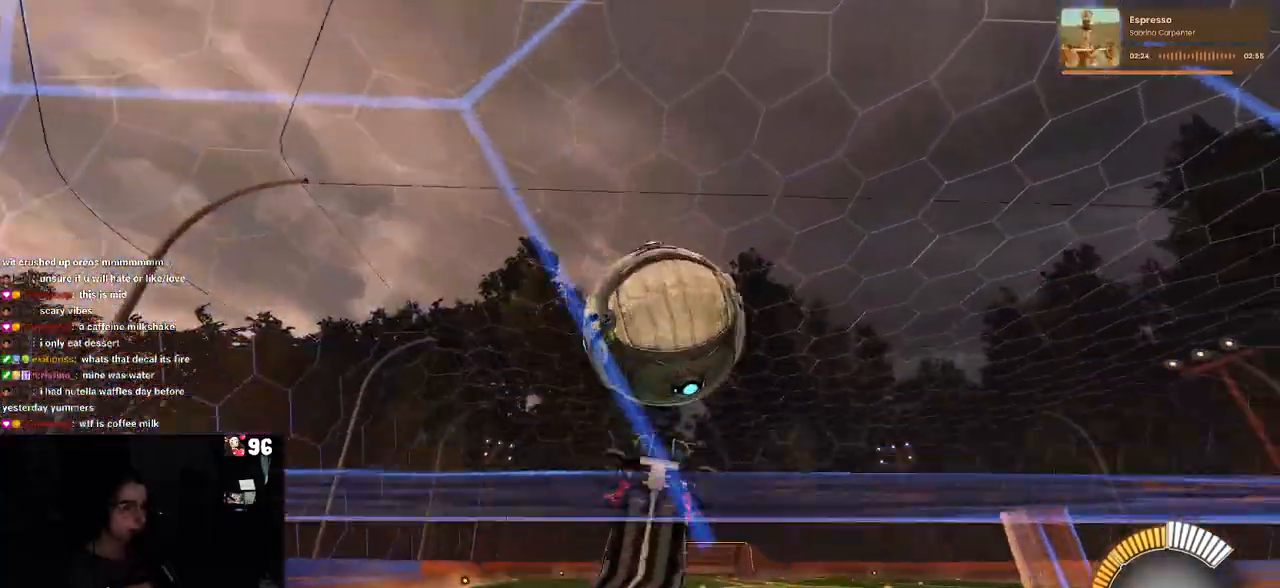
{"buttons": ["R1", "R2"], "left_stick": "down-right", "right_stick": "center", "events": [[50, "CROSS", "up"], [100, "L1", "up"], [200, "left_stick", "up"], [217, "CROSS", "down"], [217, "R1", "down"], [300, "left_stick", "right"], [317, "CROSS", "up"], [350, "left_stick", "down-right"]]}
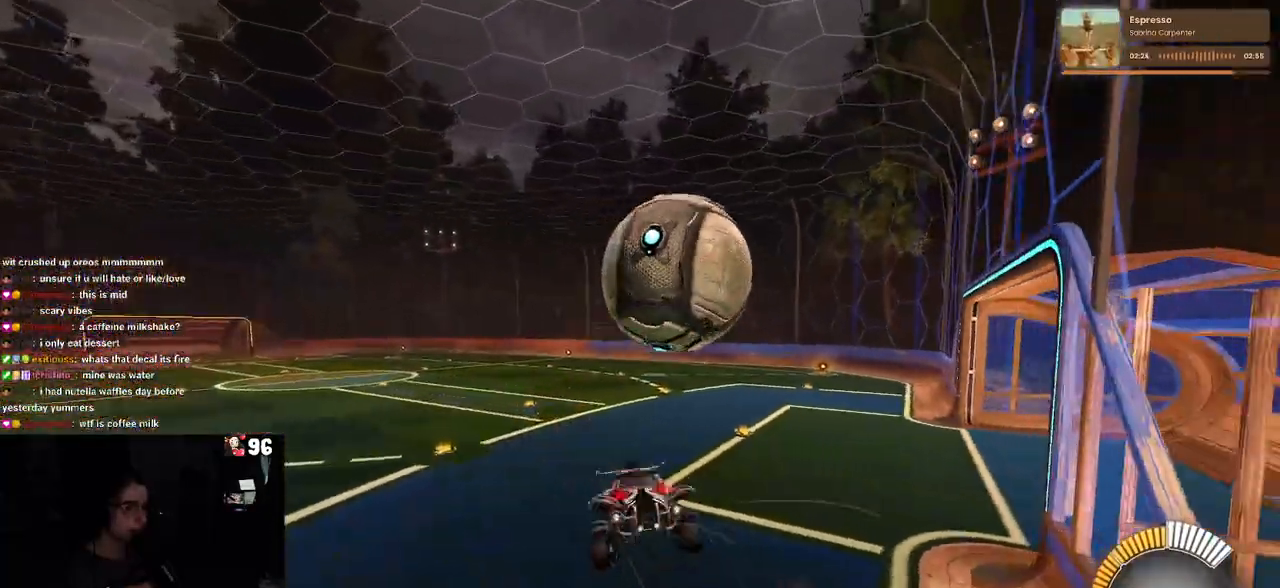
{"buttons": ["SQUARE", "R1", "R2"], "left_stick": "down-left", "right_stick": "center", "events": [[33, "left_stick", "center"], [100, "R1", "up"], [167, "left_stick", "down-left"], [367, "R1", "down"], [450, "SQUARE", "down"]]}
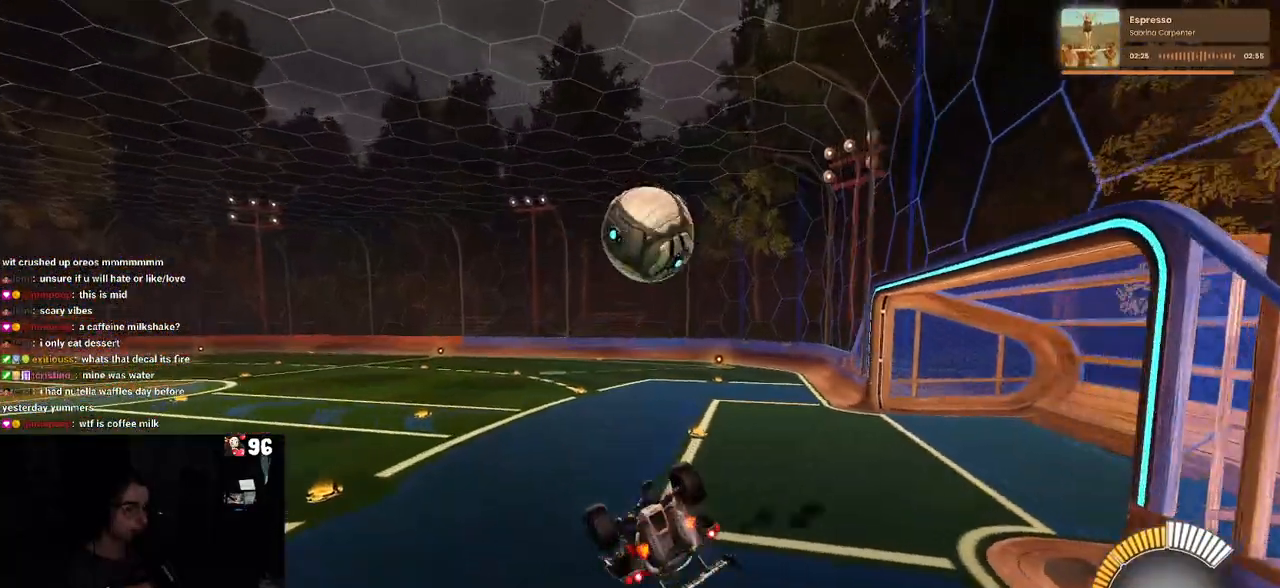
{"buttons": ["R1", "R2"], "left_stick": "center", "right_stick": "center", "events": [[317, "left_stick", "left"], [450, "SQUARE", "up"], [450, "left_stick", "center"]]}
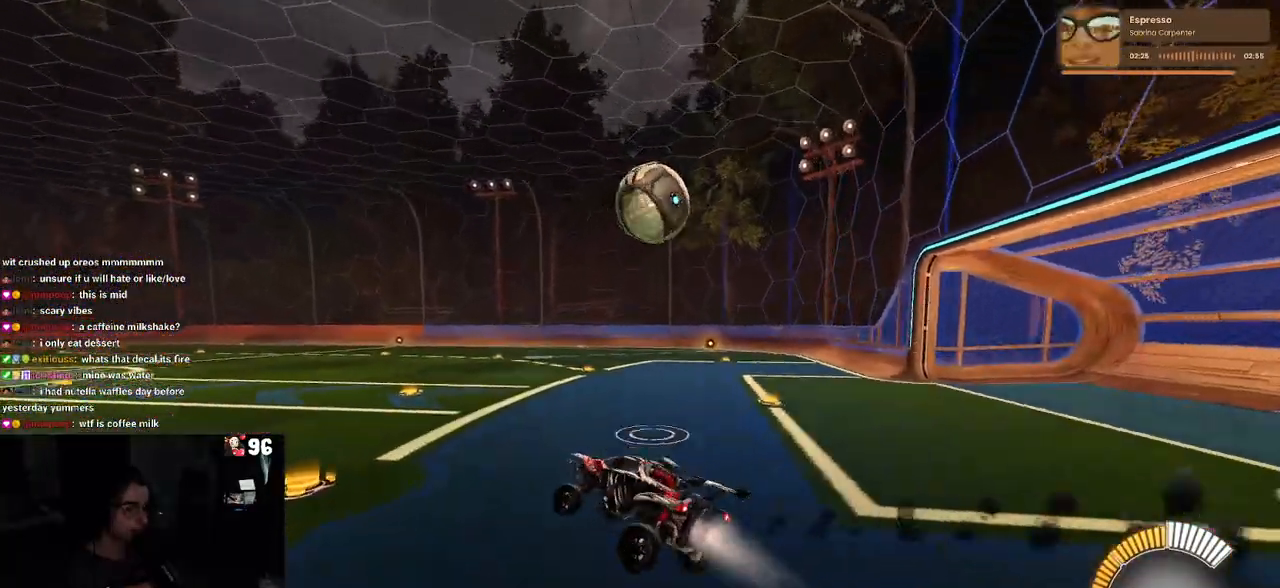
{"buttons": ["R1", "R2"], "left_stick": "center", "right_stick": "center", "events": [[217, "left_stick", "right"], [233, "R1", "up"], [400, "R1", "down"], [483, "left_stick", "center"]]}
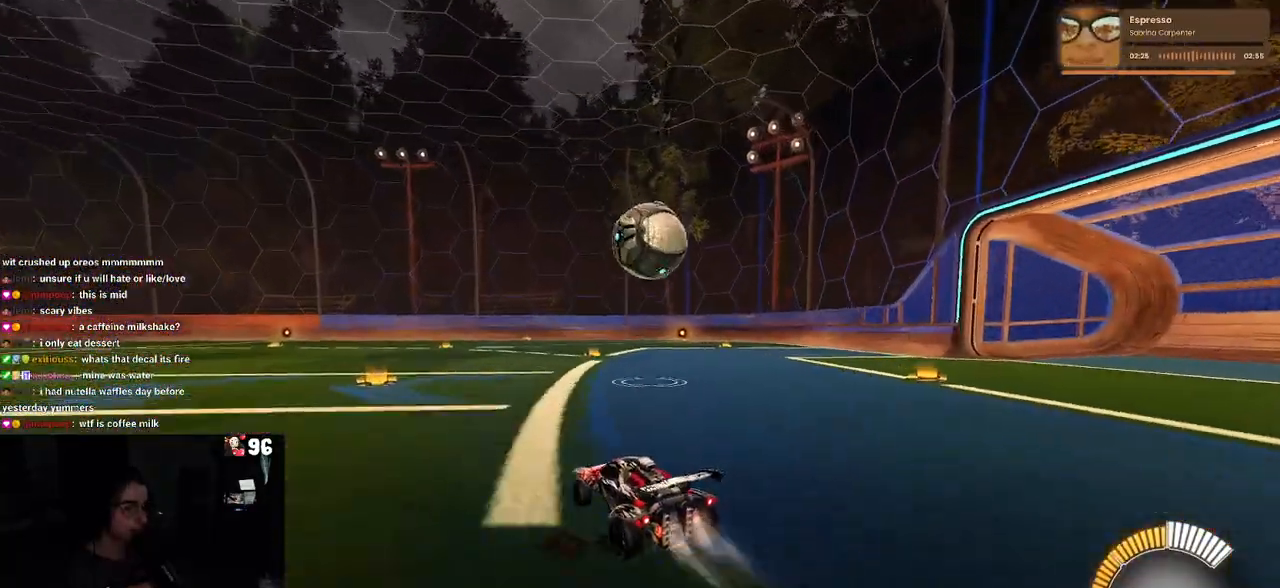
{"buttons": ["CROSS", "R1", "R2"], "left_stick": "down", "right_stick": "center", "events": [[167, "left_stick", "right"], [317, "left_stick", "center"], [417, "left_stick", "down"], [433, "CROSS", "down"]]}
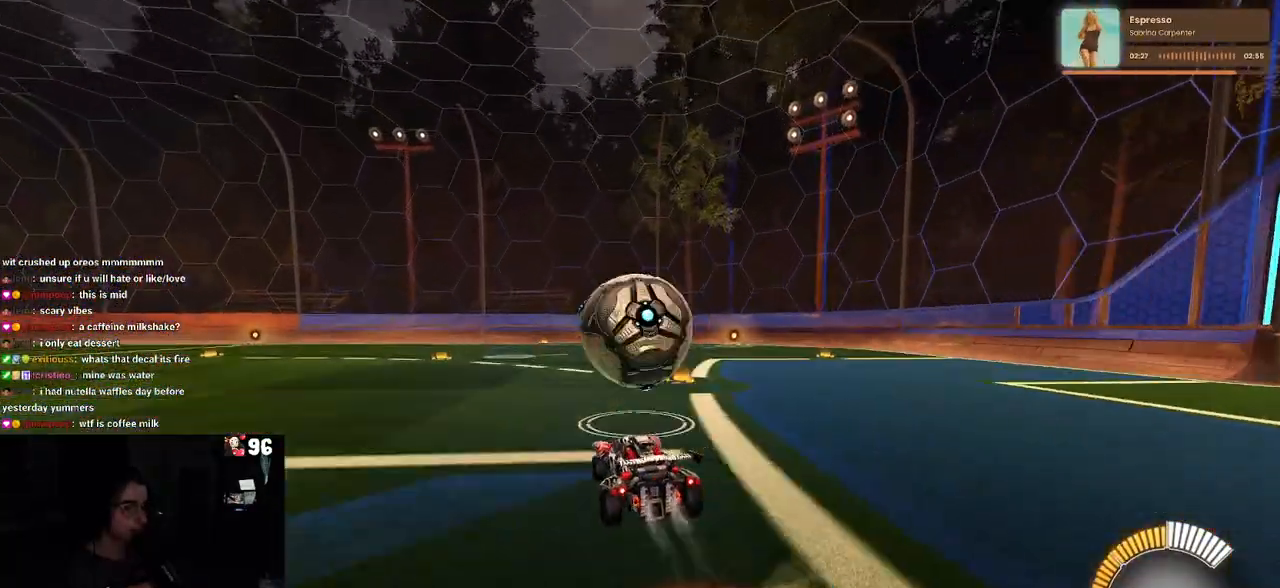
{"buttons": [], "left_stick": "center", "right_stick": "center", "events": [[50, "R1", "up"], [67, "CROSS", "up"], [67, "left_stick", "center"], [83, "R2", "up"]]}